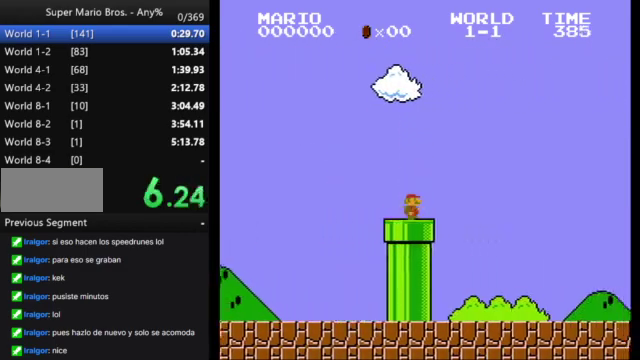
Gameplay with a controller (Nintendo layout); each line is a JSON object with the inputs held at the frame after it. "events" lists button and stick changes between this image and that frame as [ms after this image, input, new state], when the widget could be followed in between. Not read: L3 R3.
{"buttons": ["B"], "events": [[300, "DPAD_DOWN", "down"], [367, "DPAD_DOWN", "up"]]}
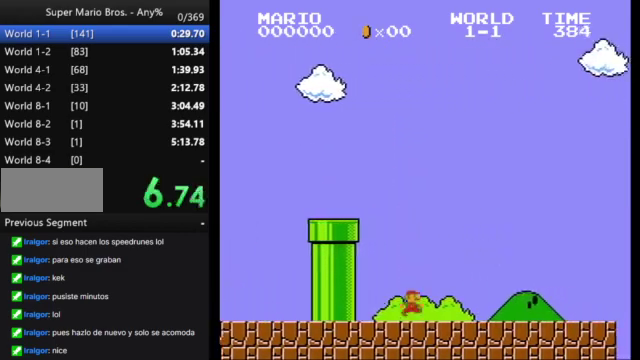
{"buttons": [], "events": [[100, "B", "up"]]}
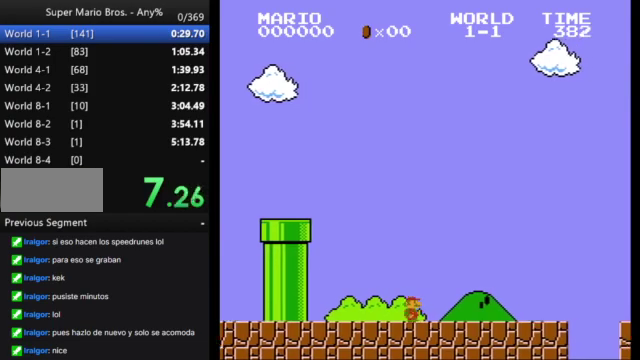
{"buttons": [], "events": []}
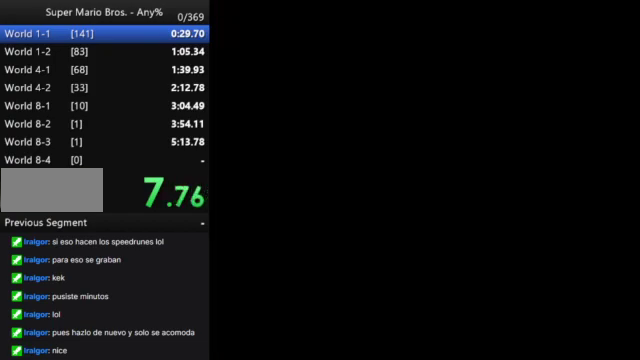
{"buttons": [], "events": []}
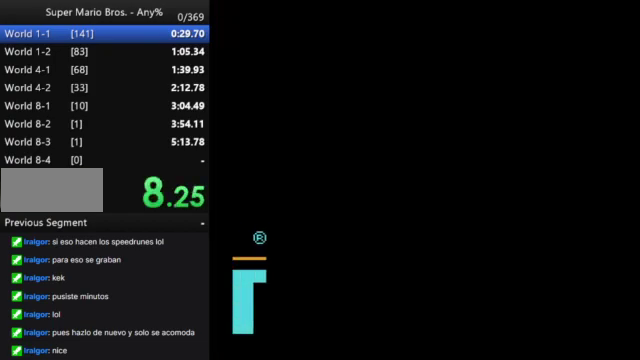
{"buttons": ["A"], "events": [[333, "A", "down"], [400, "A", "up"], [500, "A", "down"]]}
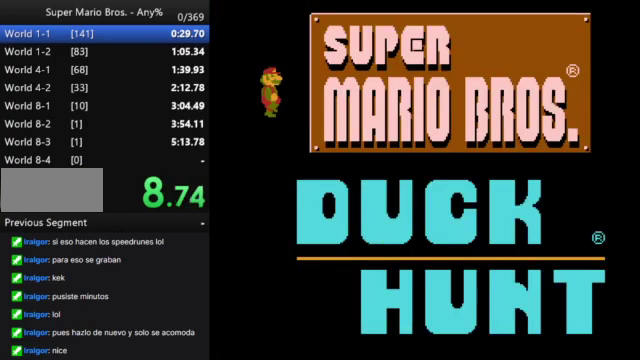
{"buttons": [], "events": [[100, "A", "up"]]}
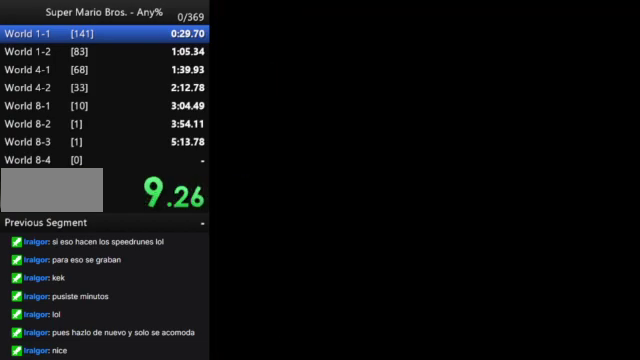
{"buttons": [], "events": []}
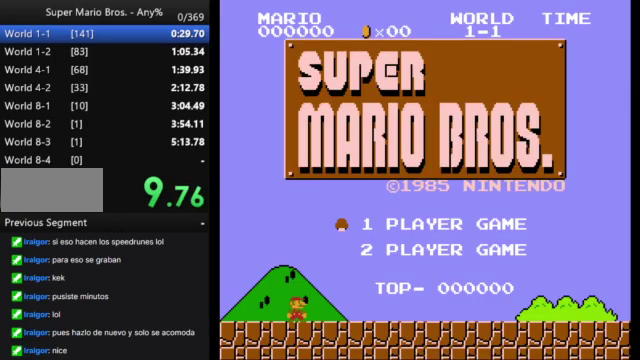
{"buttons": [], "events": []}
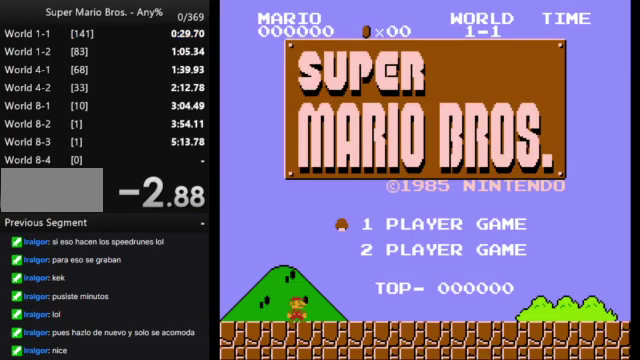
{"buttons": [], "events": []}
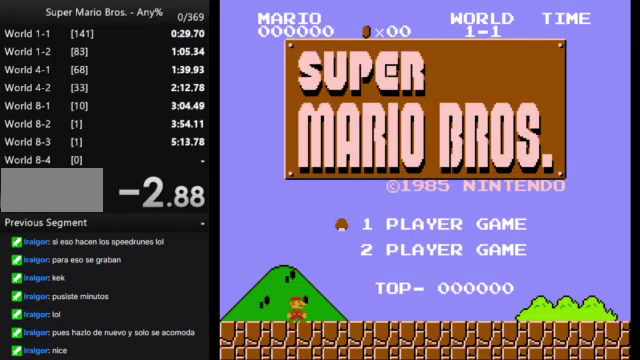
{"buttons": ["B", "DPAD_RIGHT"], "events": [[167, "START", "down"], [300, "START", "up"], [400, "B", "down"], [400, "DPAD_RIGHT", "down"]]}
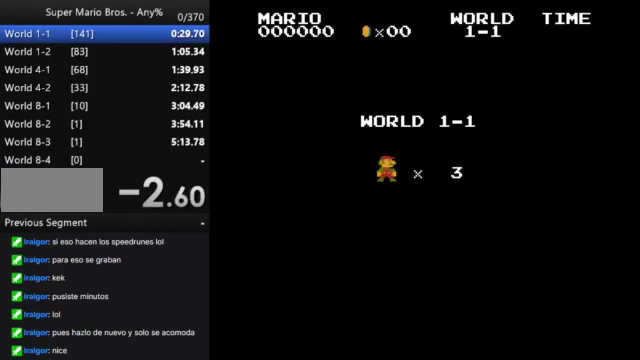
{"buttons": ["B", "DPAD_RIGHT"], "events": []}
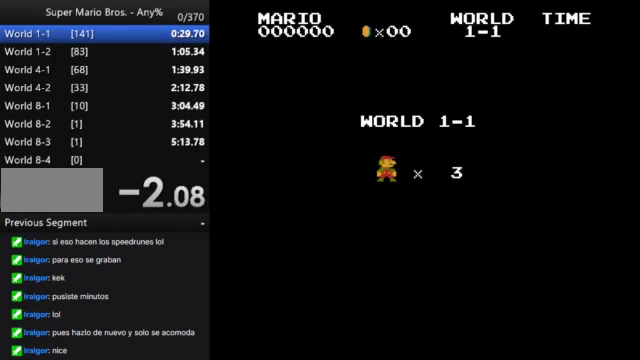
{"buttons": ["B", "DPAD_RIGHT"], "events": []}
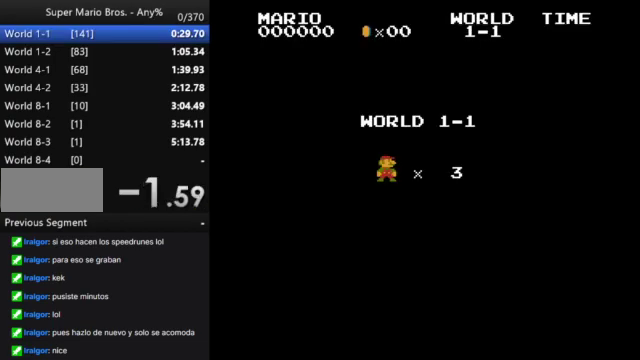
{"buttons": ["B", "DPAD_RIGHT"], "events": []}
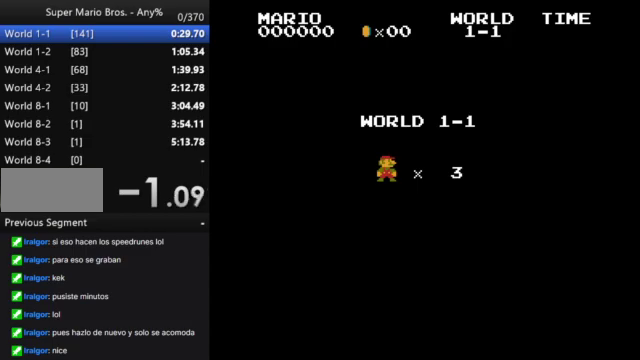
{"buttons": ["B", "DPAD_RIGHT"], "events": []}
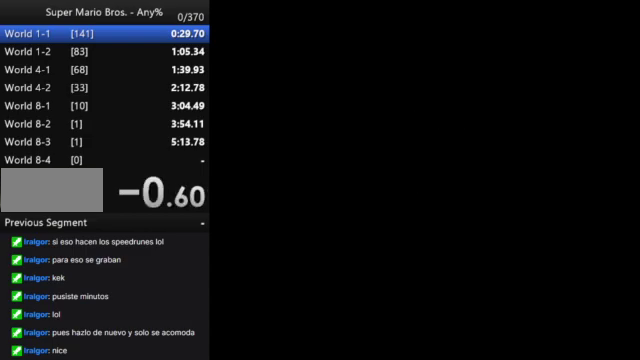
{"buttons": ["B", "DPAD_RIGHT"], "events": []}
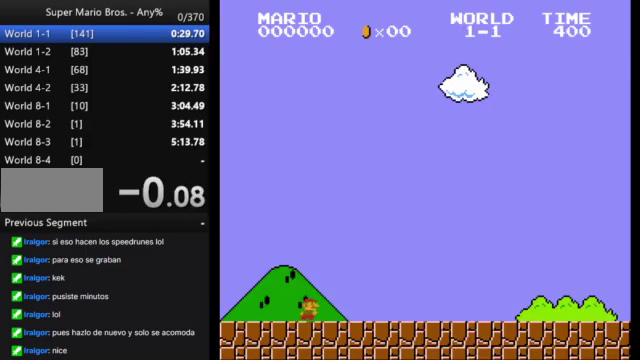
{"buttons": ["B", "DPAD_RIGHT"], "events": []}
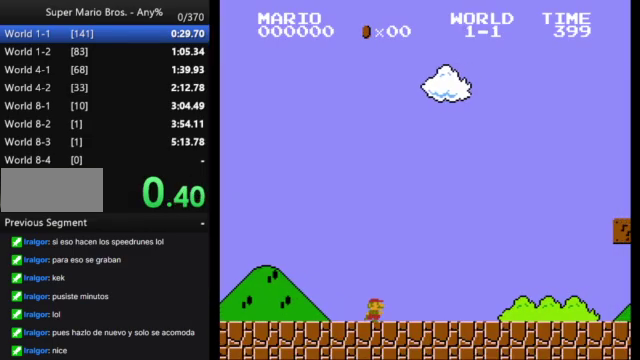
{"buttons": ["B", "DPAD_RIGHT"], "events": []}
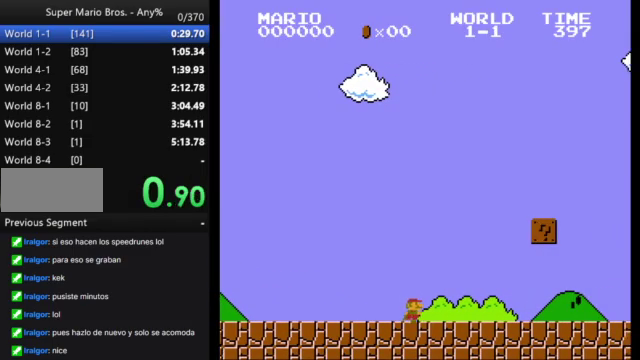
{"buttons": ["A", "B", "DPAD_RIGHT"], "events": [[500, "A", "down"]]}
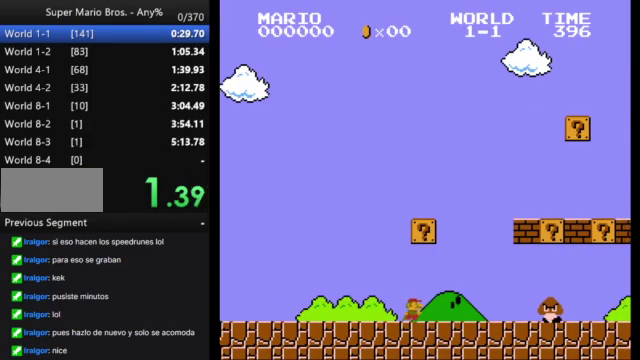
{"buttons": ["B", "DPAD_RIGHT"], "events": [[367, "A", "up"]]}
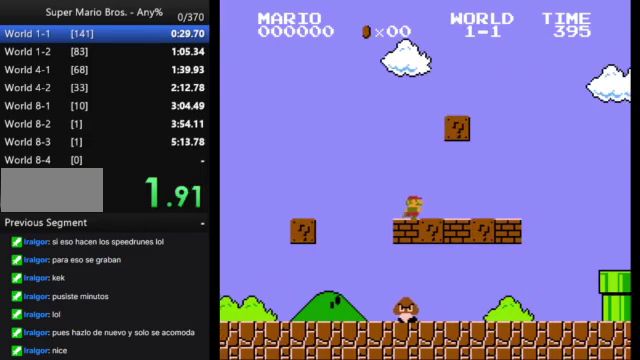
{"buttons": ["B", "DPAD_RIGHT"], "events": [[267, "A", "down"], [367, "A", "up"]]}
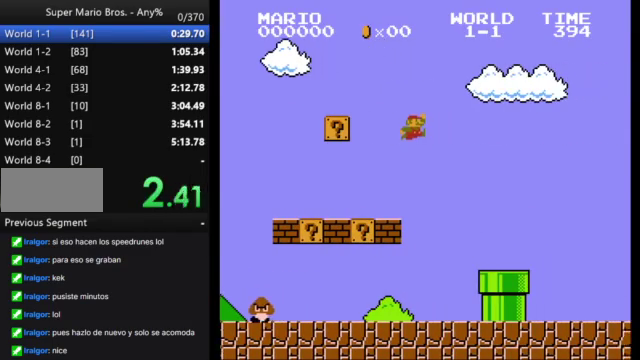
{"buttons": ["B", "DPAD_RIGHT"], "events": []}
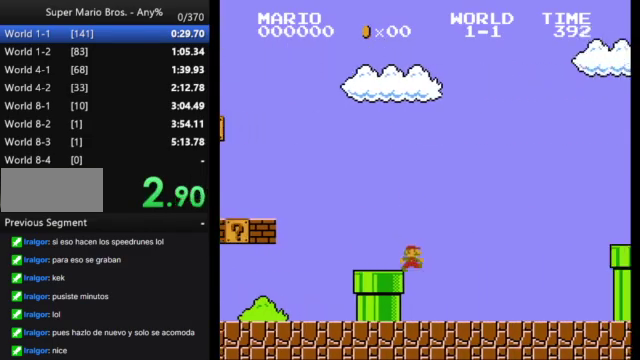
{"buttons": ["A", "B", "DPAD_RIGHT"], "events": [[367, "A", "down"]]}
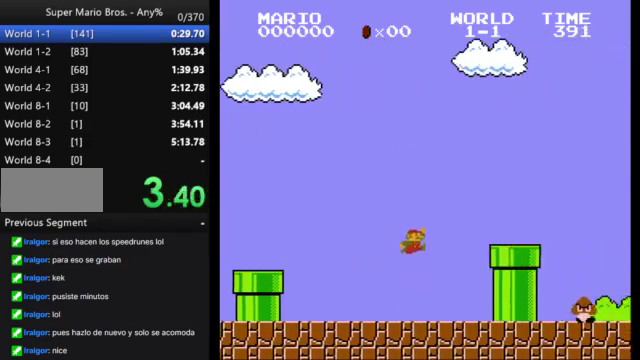
{"buttons": ["A", "B", "DPAD_RIGHT"], "events": [[167, "A", "up"], [467, "A", "down"]]}
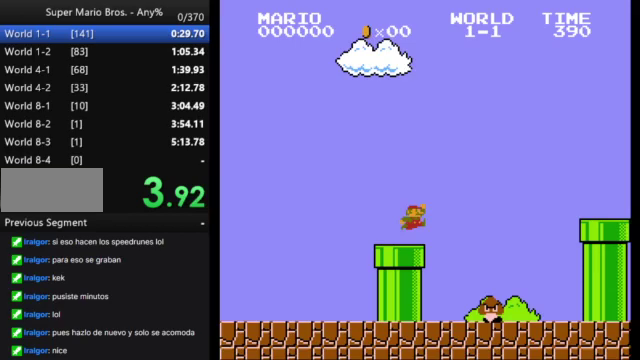
{"buttons": ["B", "DPAD_RIGHT"], "events": [[367, "A", "up"]]}
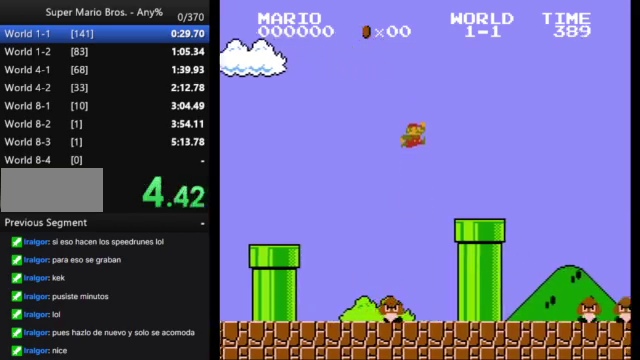
{"buttons": ["A", "B", "DPAD_RIGHT"], "events": [[367, "A", "down"]]}
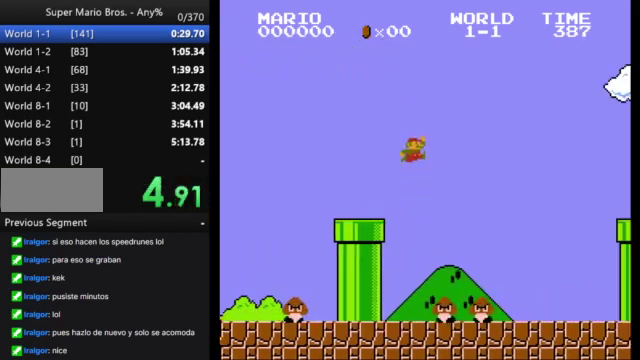
{"buttons": ["A", "B", "DPAD_RIGHT"], "events": []}
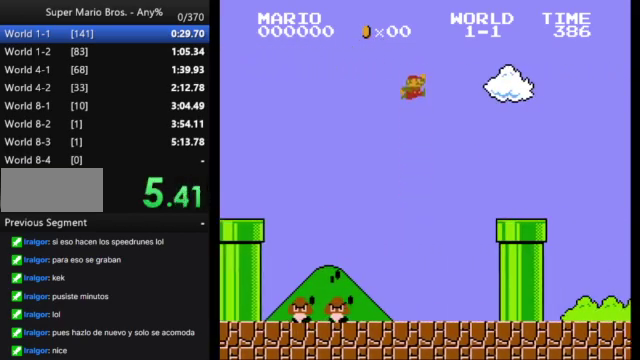
{"buttons": ["B", "DPAD_DOWN"], "events": [[233, "DPAD_RIGHT", "up"], [300, "A", "up"], [367, "DPAD_DOWN", "down"]]}
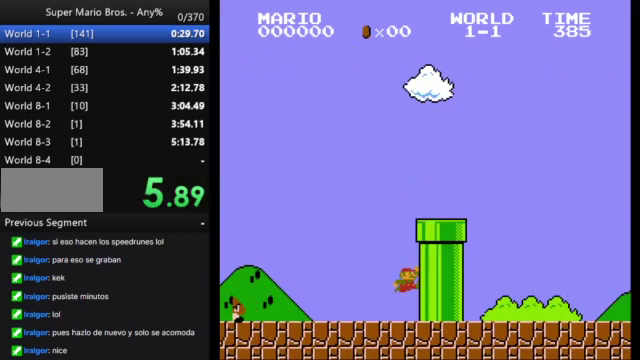
{"buttons": ["A", "B"], "events": [[233, "A", "down"], [233, "DPAD_DOWN", "up"]]}
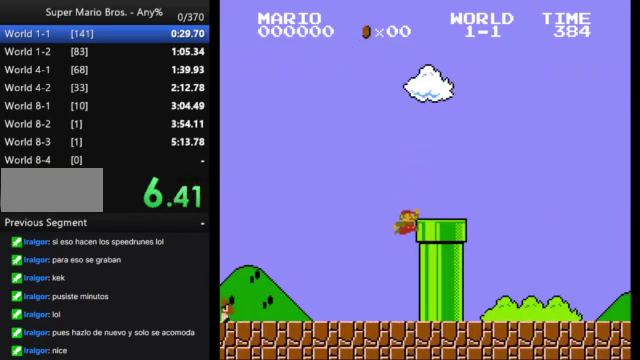
{"buttons": ["A"], "events": [[33, "DPAD_RIGHT", "down"], [267, "A", "up"], [267, "DPAD_RIGHT", "up"], [300, "B", "up"], [367, "A", "down"]]}